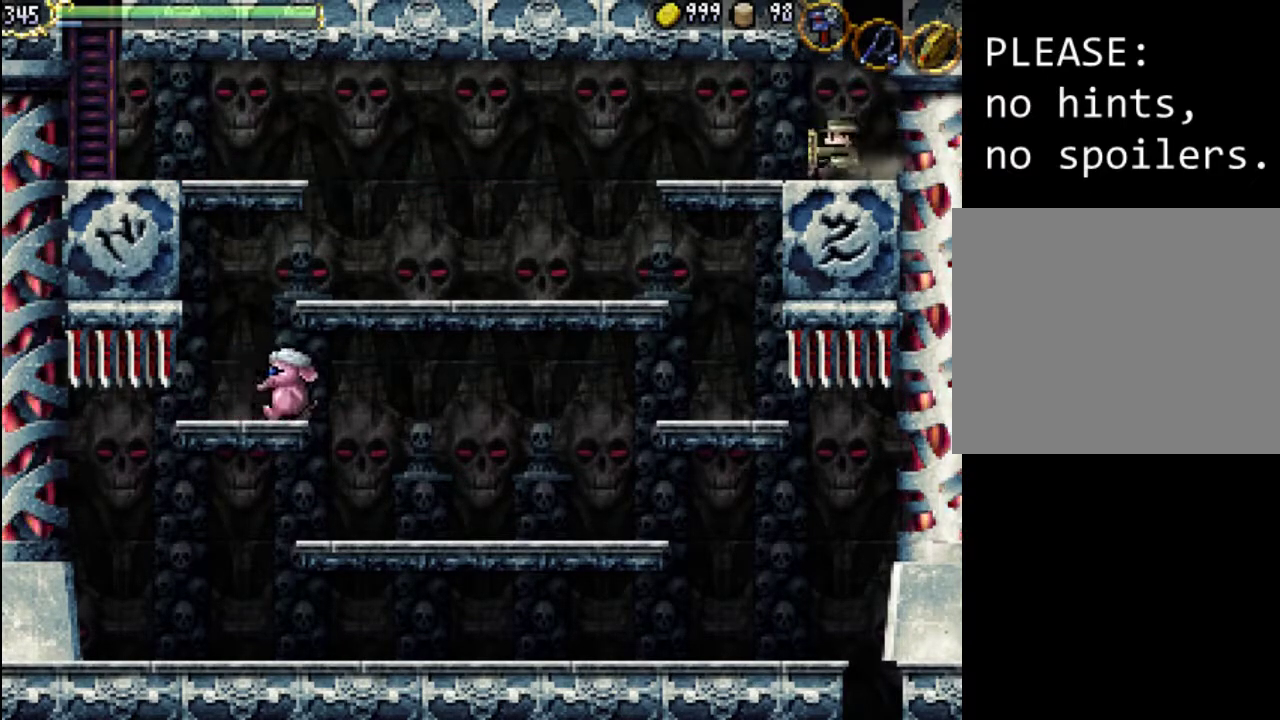
Gameplay with a controller (Xbox layout); each line is a JSON object with the inputs held at the frame after it. "events" lists button and stick changes between this image and that frame as [ms after this image, input, new state], when the widget could be followed in between. Not read: L3 R3 left_stick right_stick.
{"buttons": ["A", "DPAD_LEFT"], "events": [[467, "A", "down"]]}
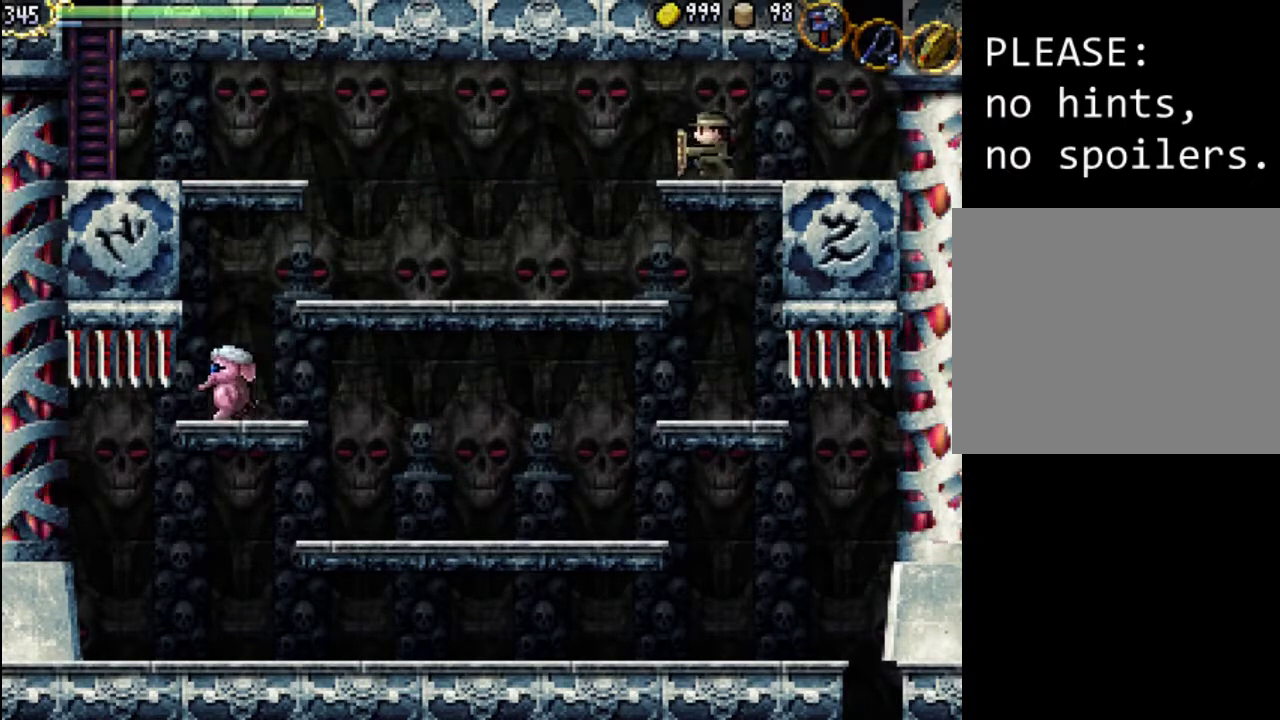
{"buttons": ["DPAD_LEFT"], "events": [[367, "A", "up"]]}
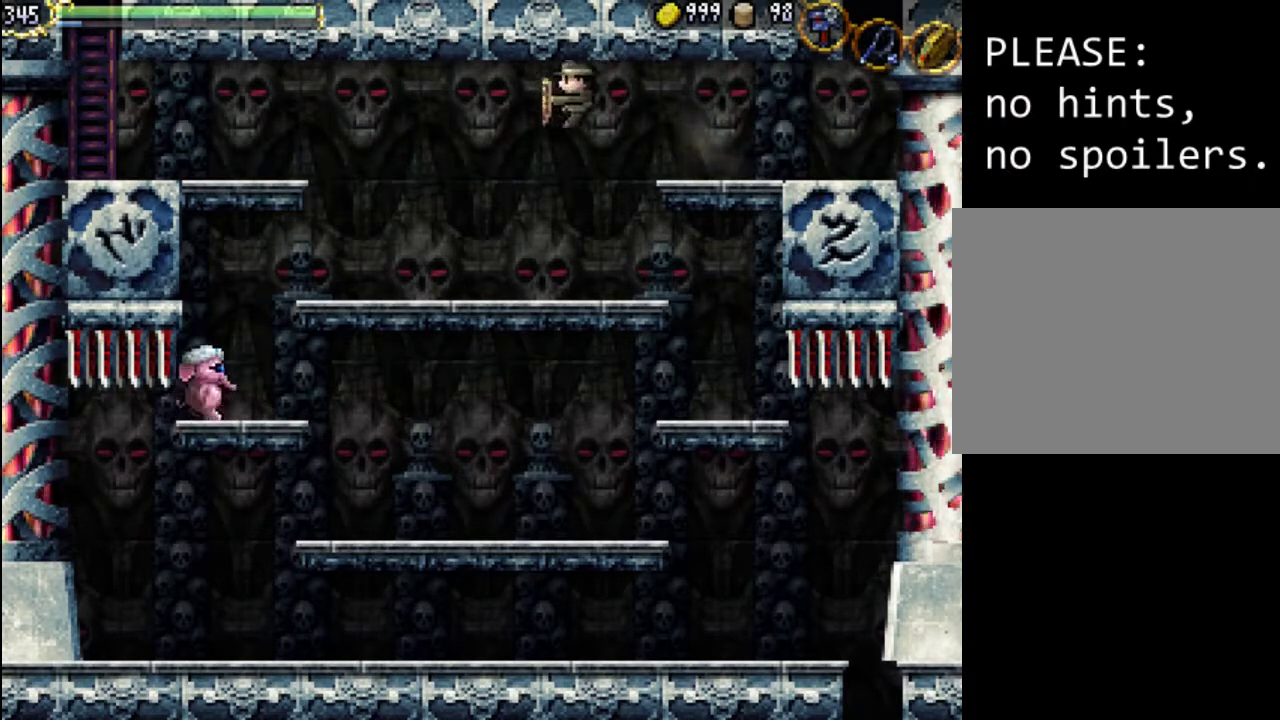
{"buttons": ["DPAD_LEFT"], "events": []}
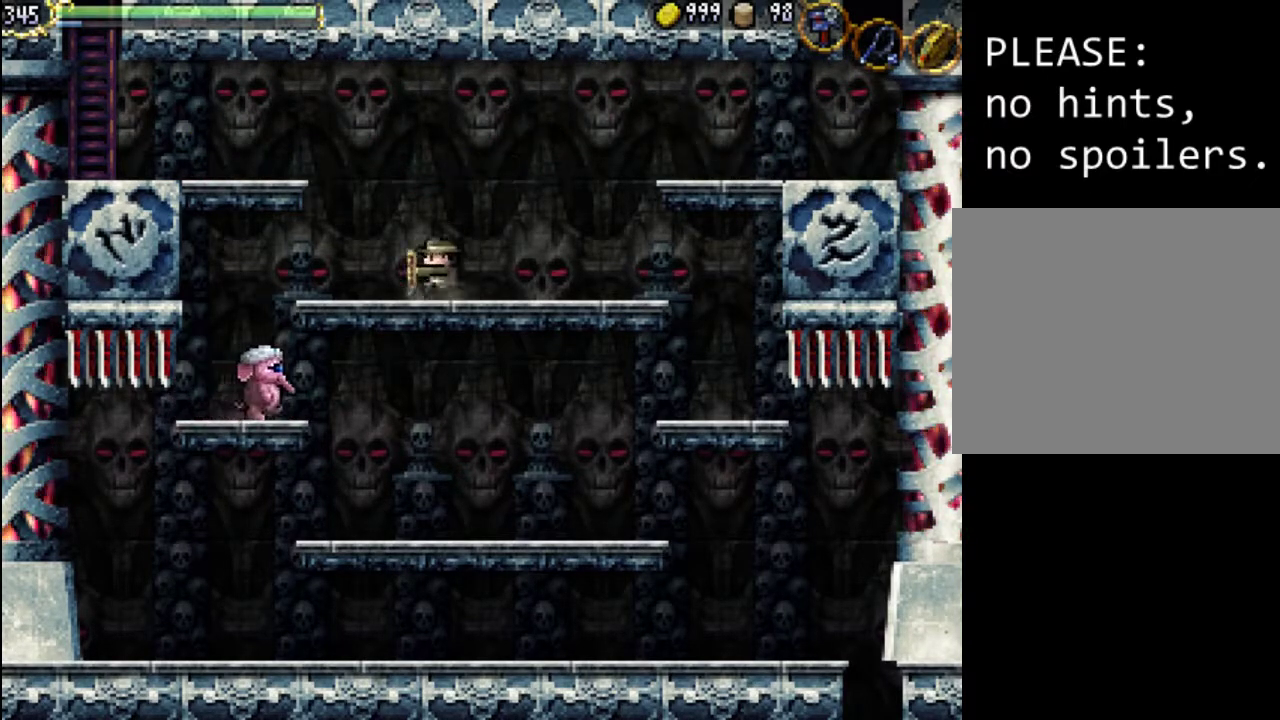
{"buttons": ["A", "DPAD_LEFT"], "events": [[33, "A", "down"]]}
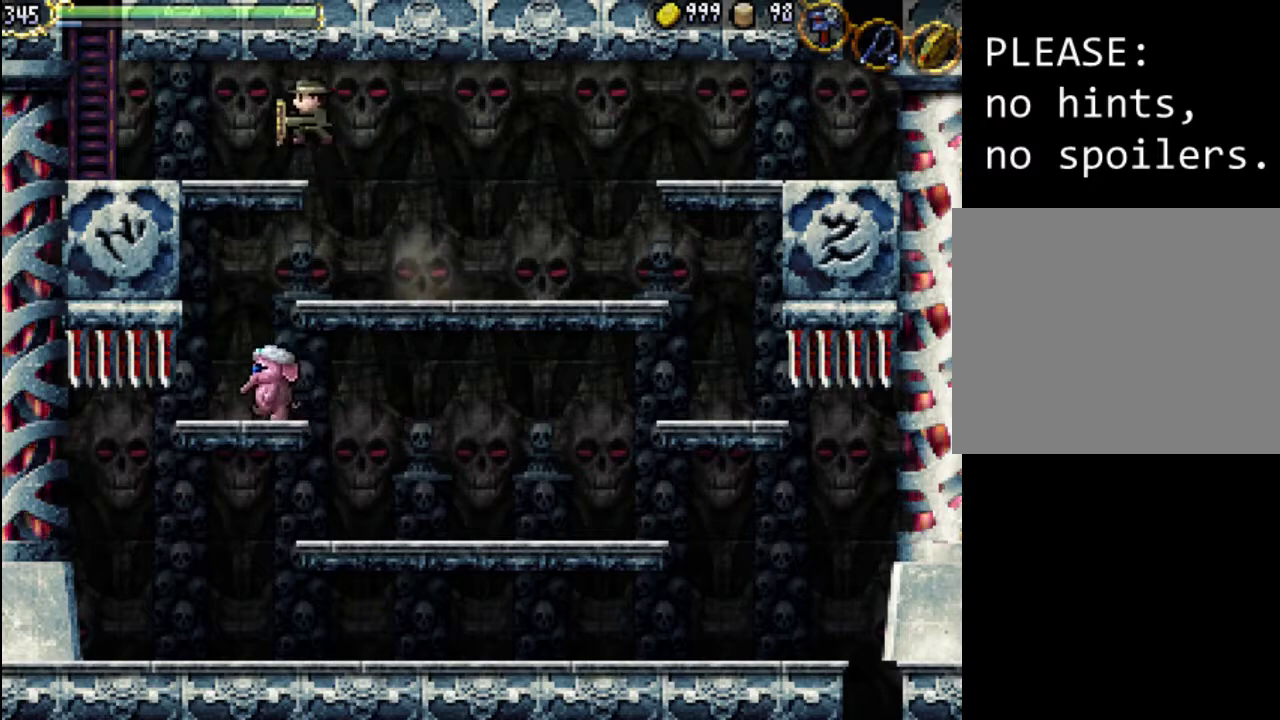
{"buttons": ["DPAD_LEFT"], "events": [[67, "A", "up"]]}
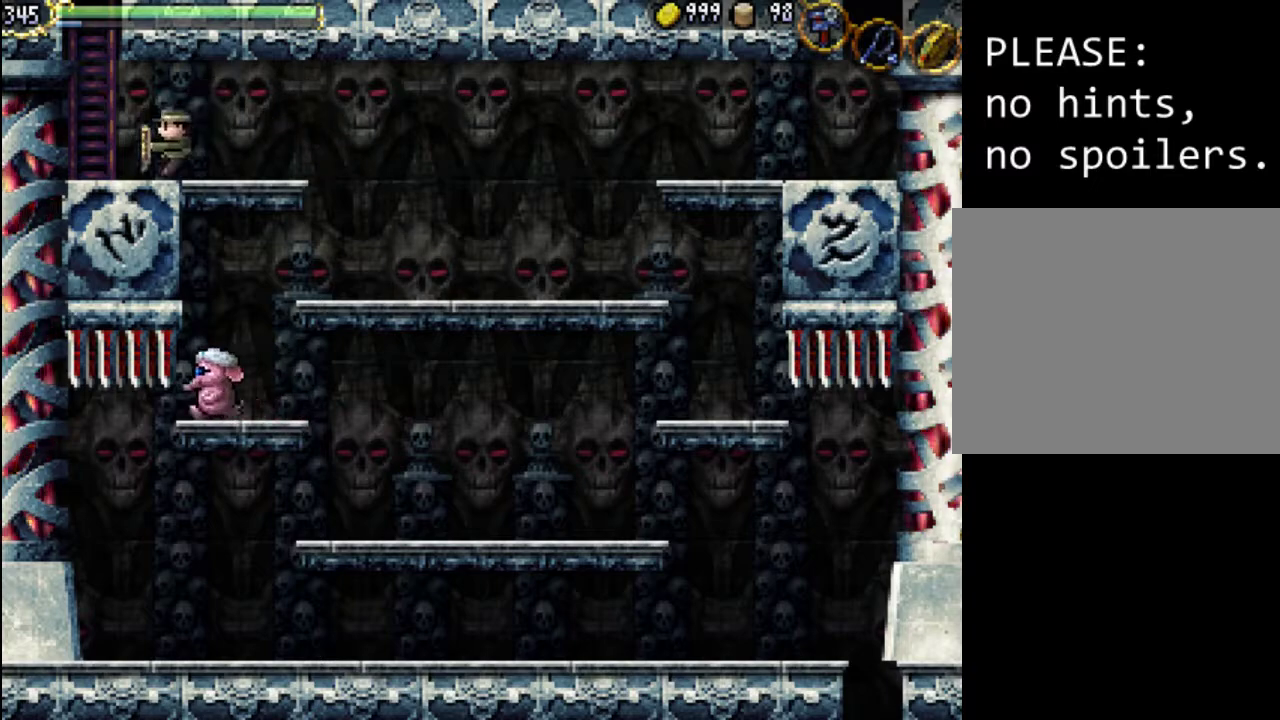
{"buttons": [], "events": [[300, "DPAD_LEFT", "up"]]}
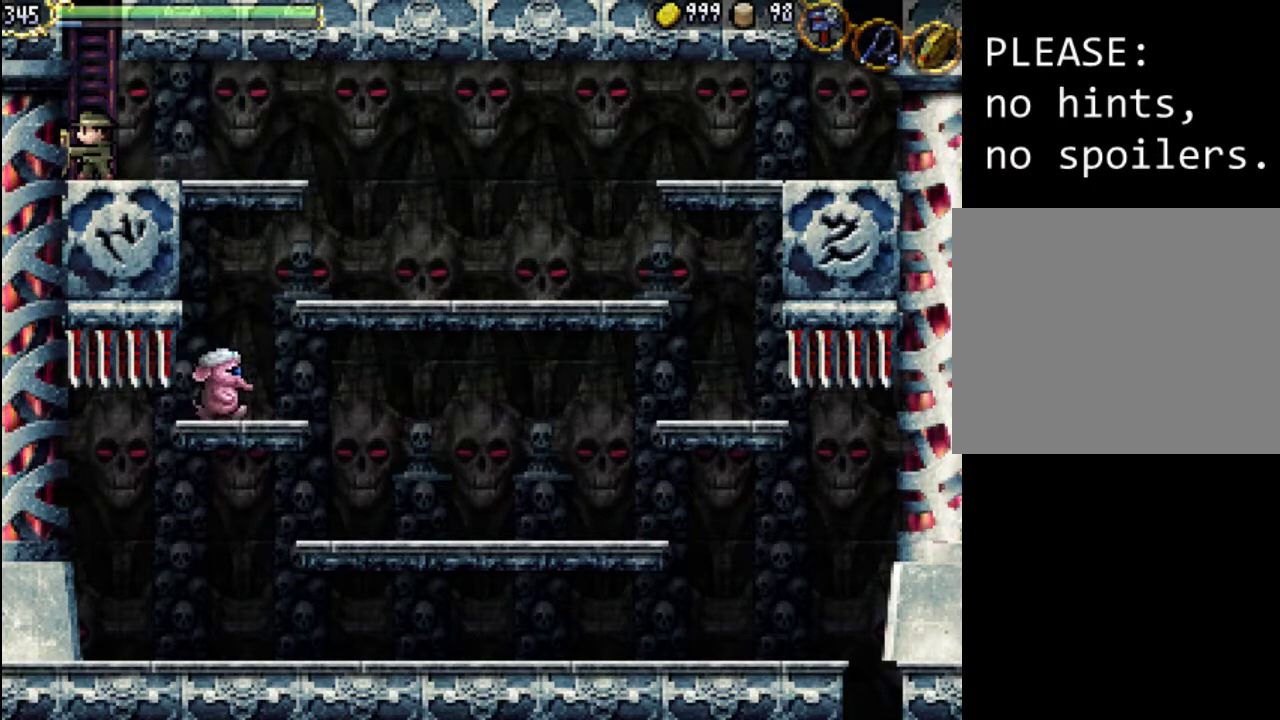
{"buttons": [], "events": []}
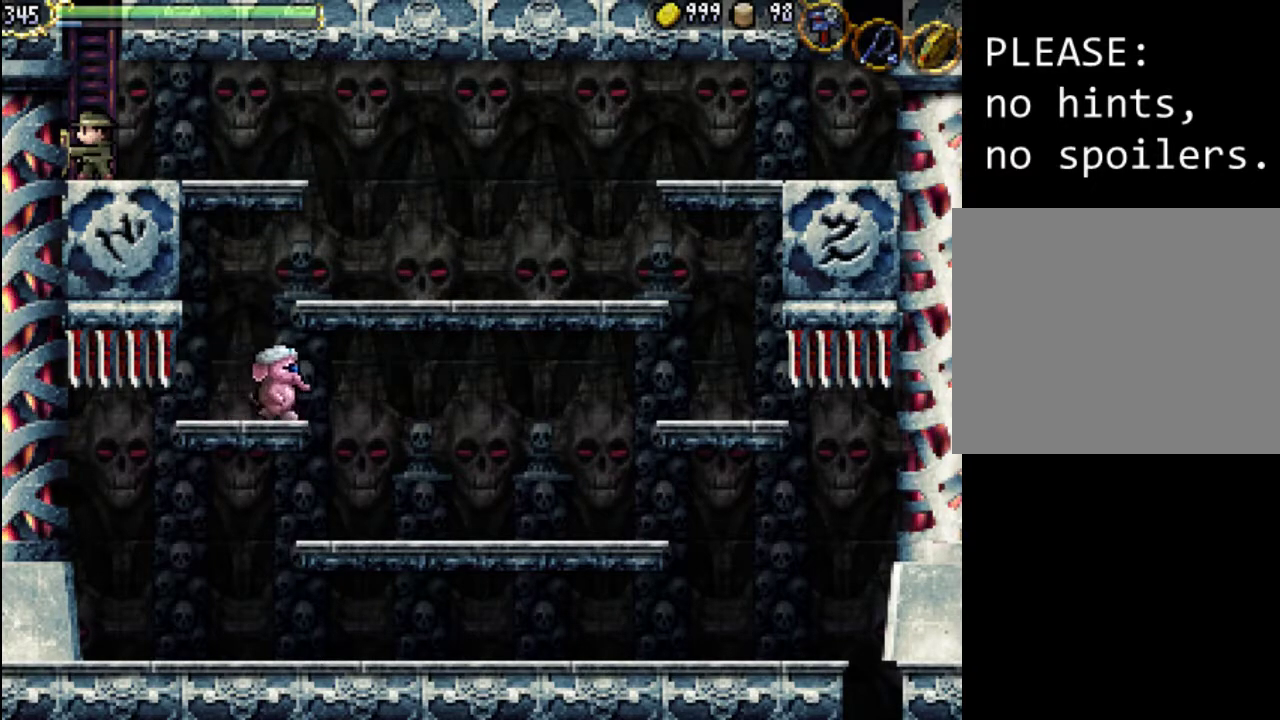
{"buttons": ["DPAD_UP"], "events": [[300, "DPAD_UP", "down"]]}
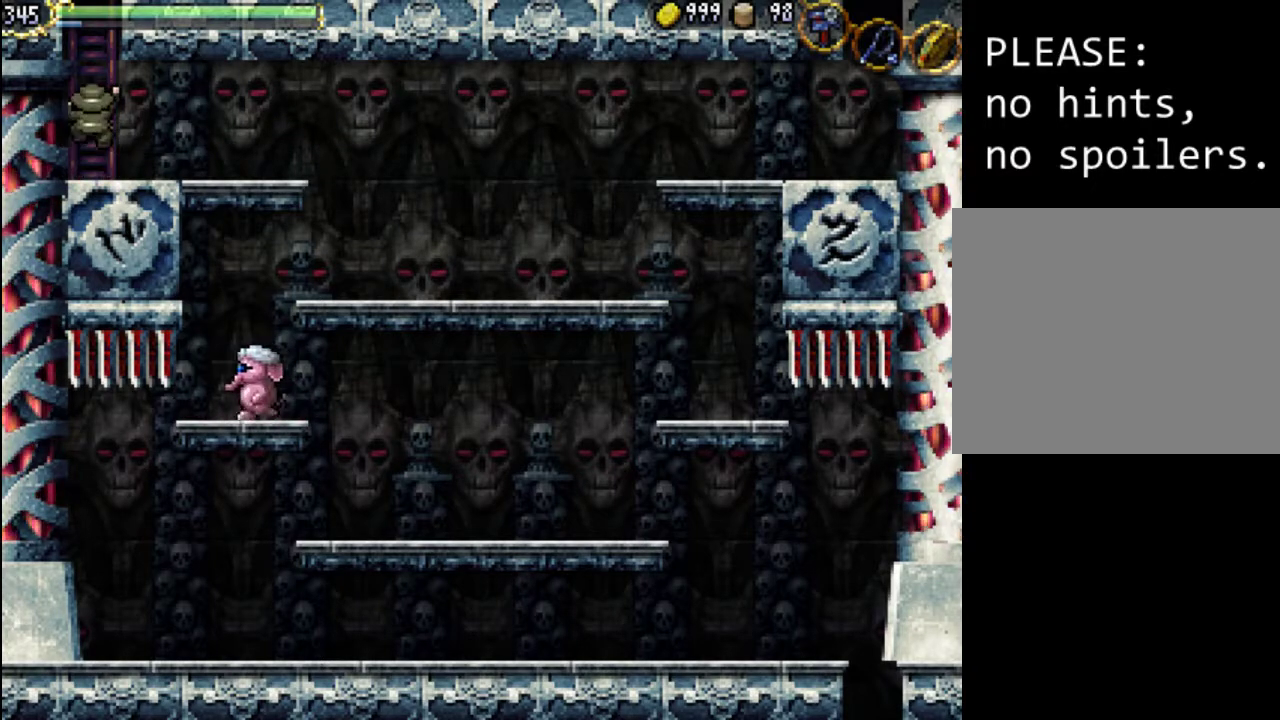
{"buttons": ["DPAD_UP"], "events": [[33, "DPAD_UP", "up"], [400, "DPAD_UP", "down"]]}
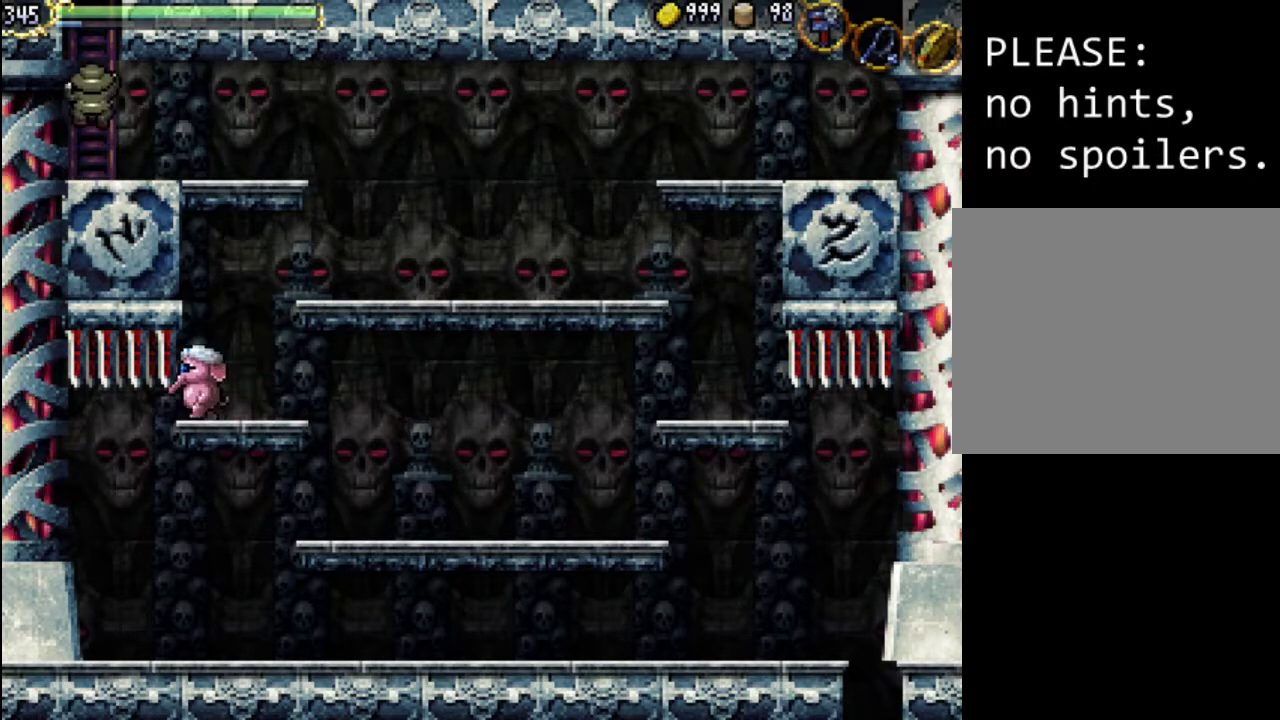
{"buttons": ["DPAD_UP"], "events": []}
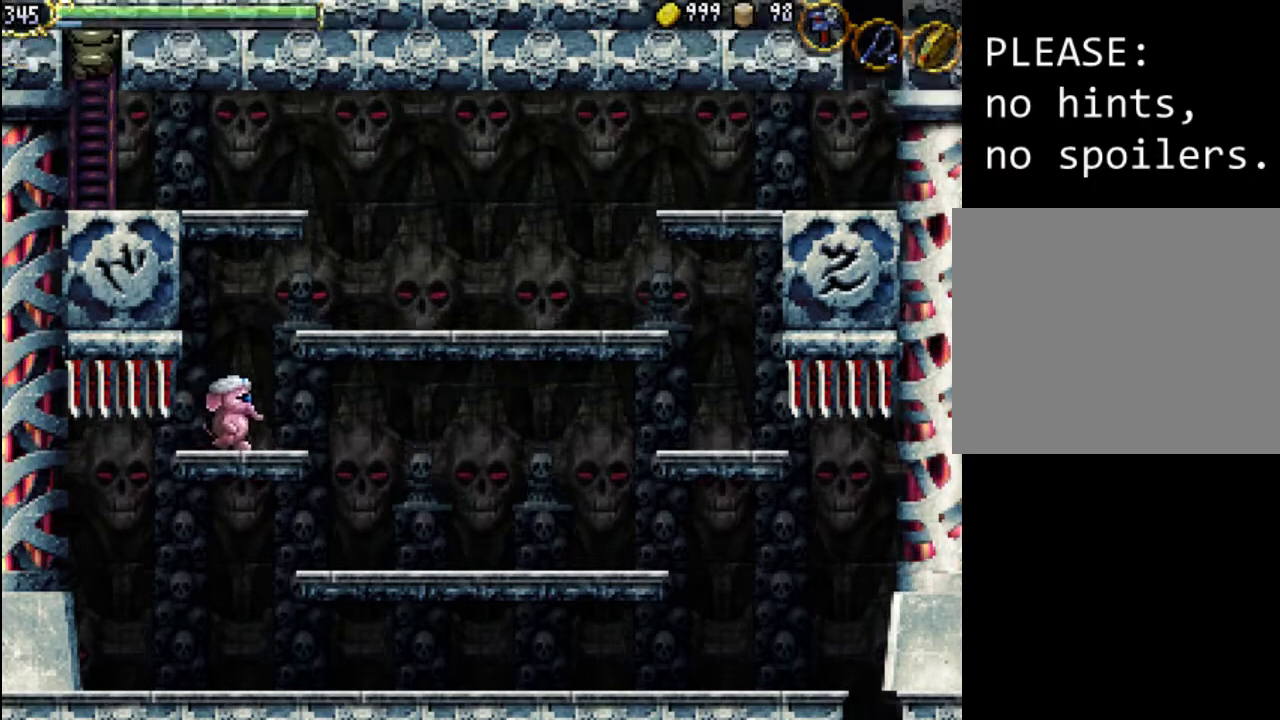
{"buttons": ["DPAD_UP"], "events": []}
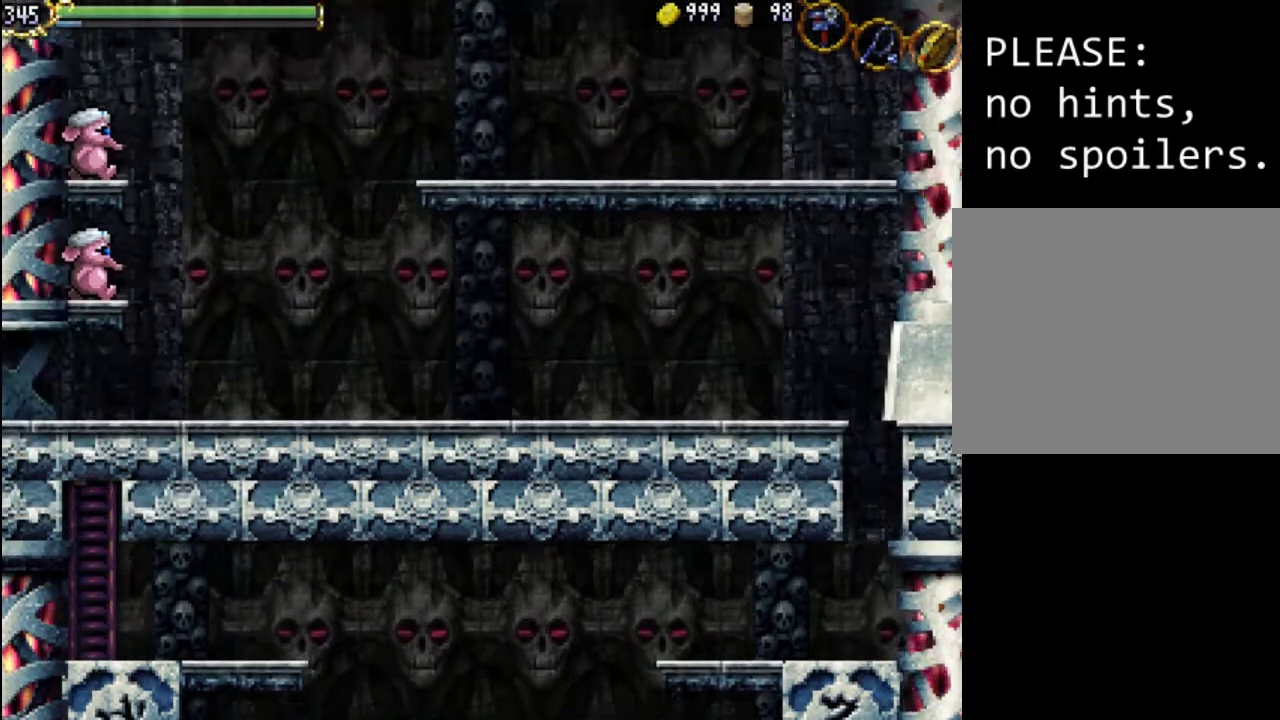
{"buttons": ["DPAD_UP"], "events": []}
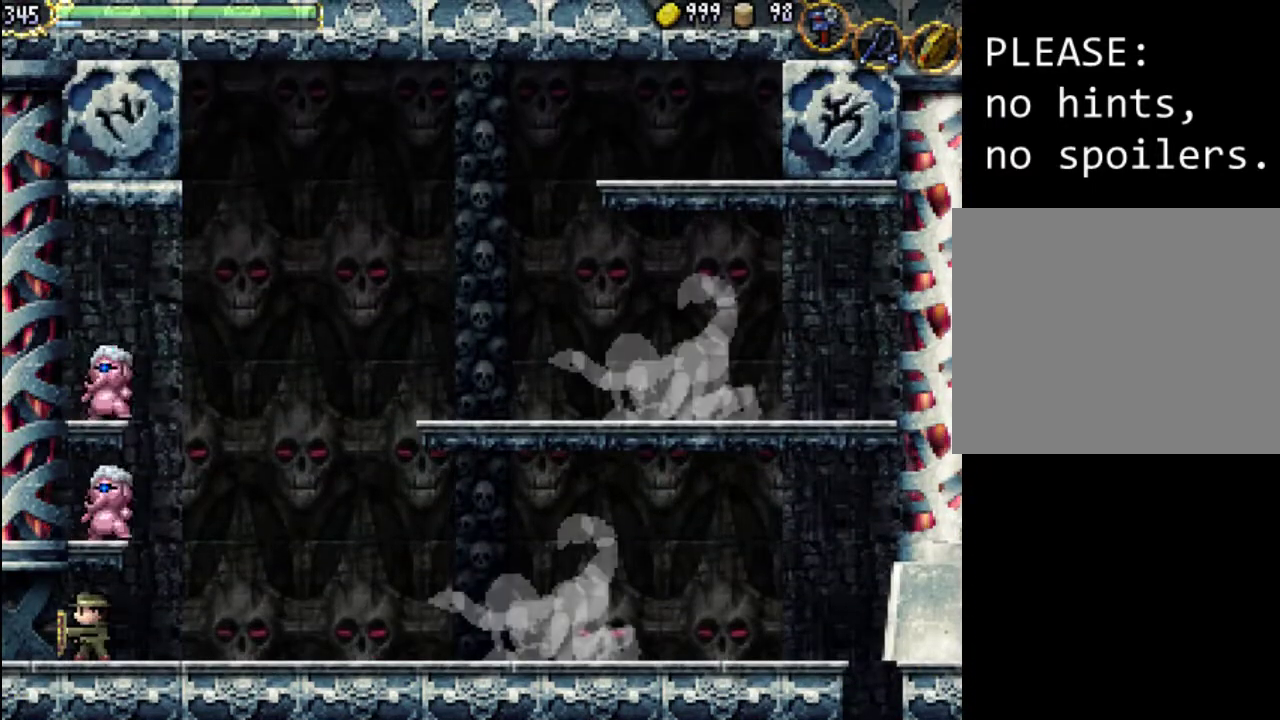
{"buttons": ["SELECT"], "events": [[133, "DPAD_UP", "up"], [400, "SELECT", "down"]]}
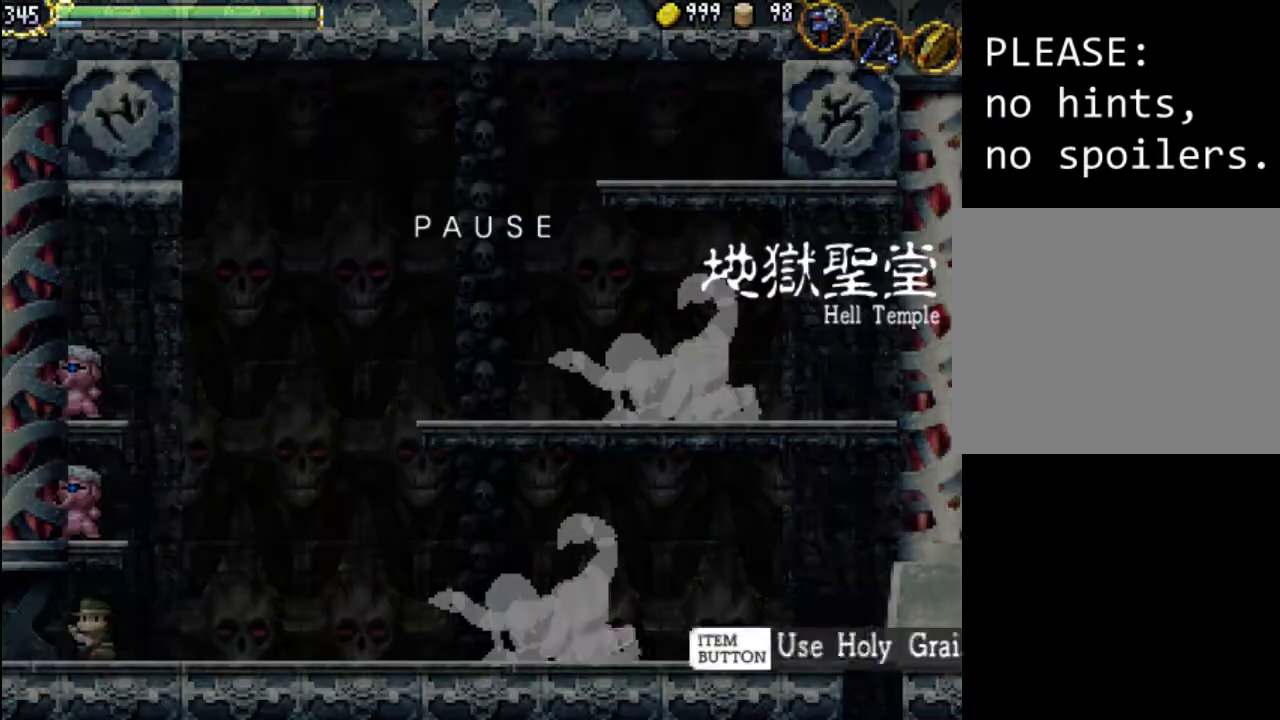
{"buttons": [], "events": [[67, "SELECT", "up"]]}
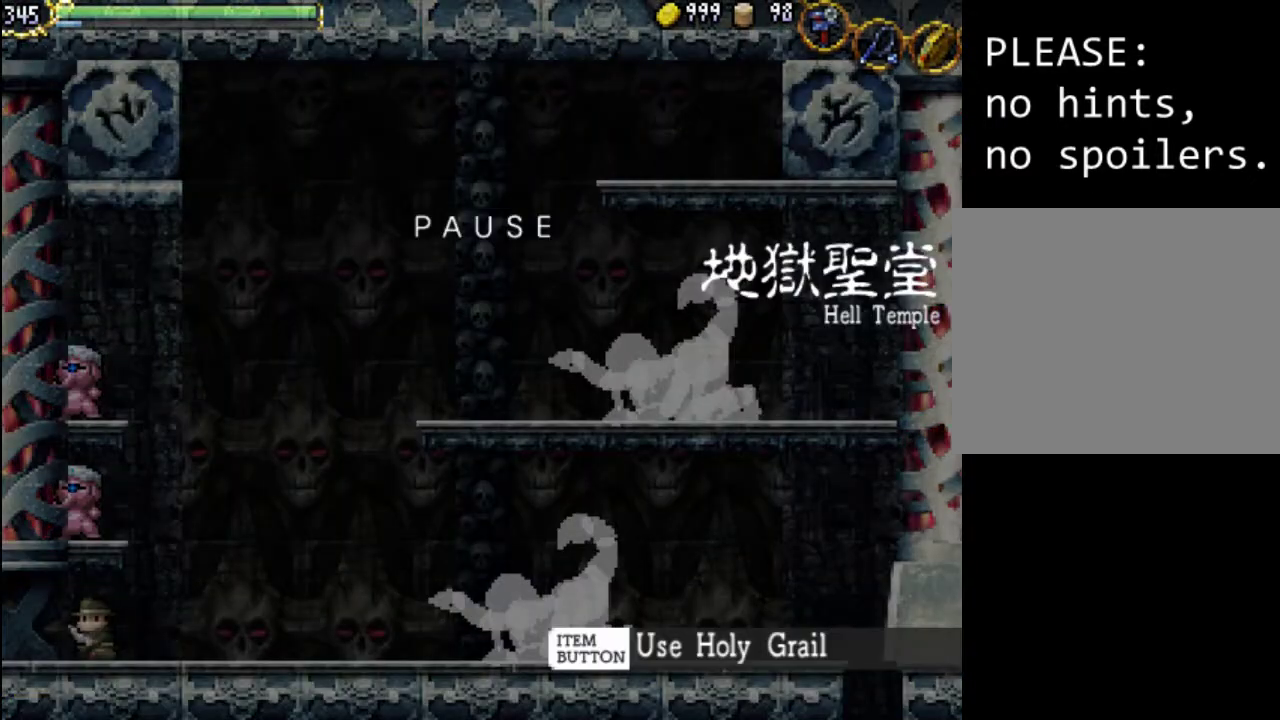
{"buttons": [], "events": []}
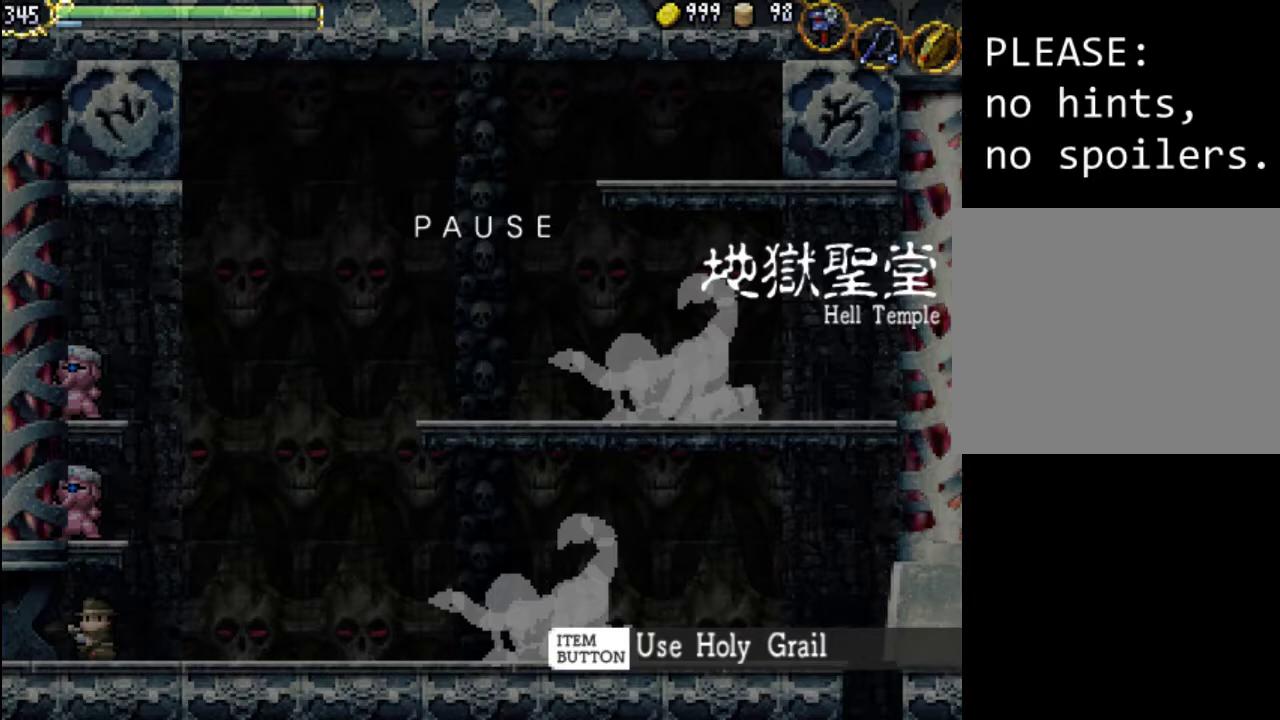
{"buttons": [], "events": []}
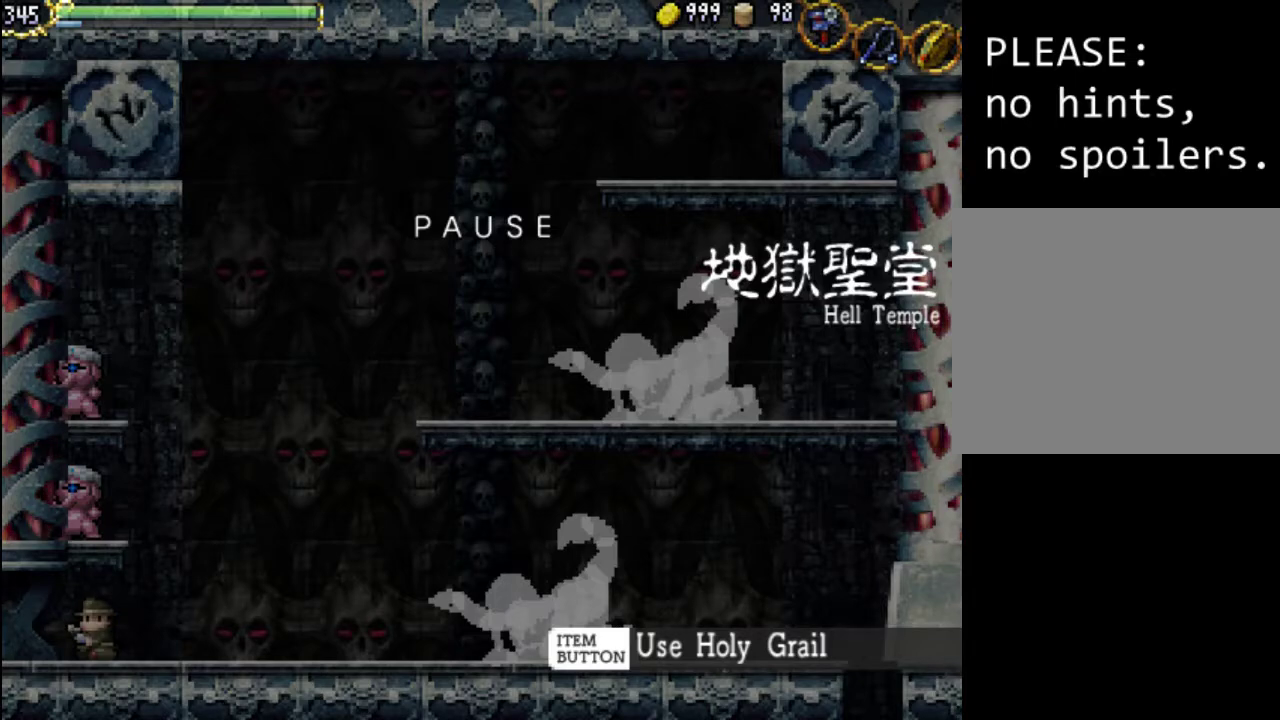
{"buttons": ["DPAD_LEFT"], "events": [[100, "SELECT", "down"], [233, "SELECT", "up"], [433, "DPAD_LEFT", "down"]]}
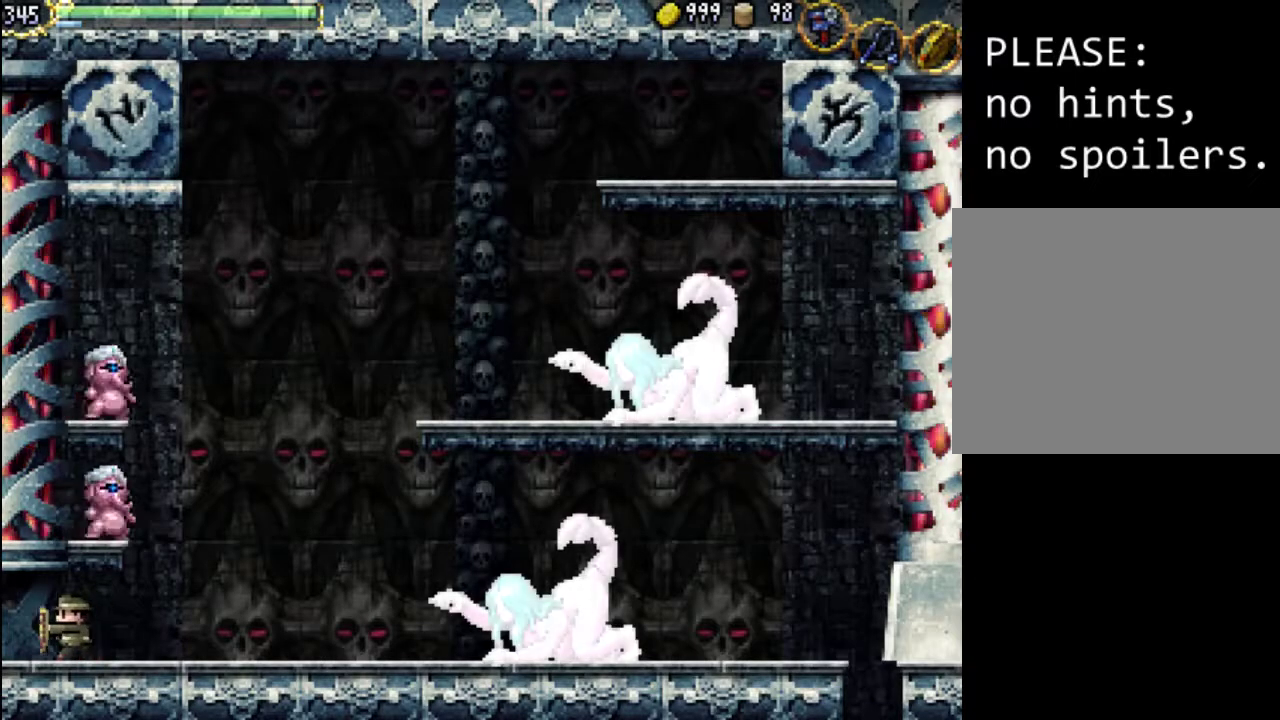
{"buttons": [], "events": [[333, "DPAD_LEFT", "up"]]}
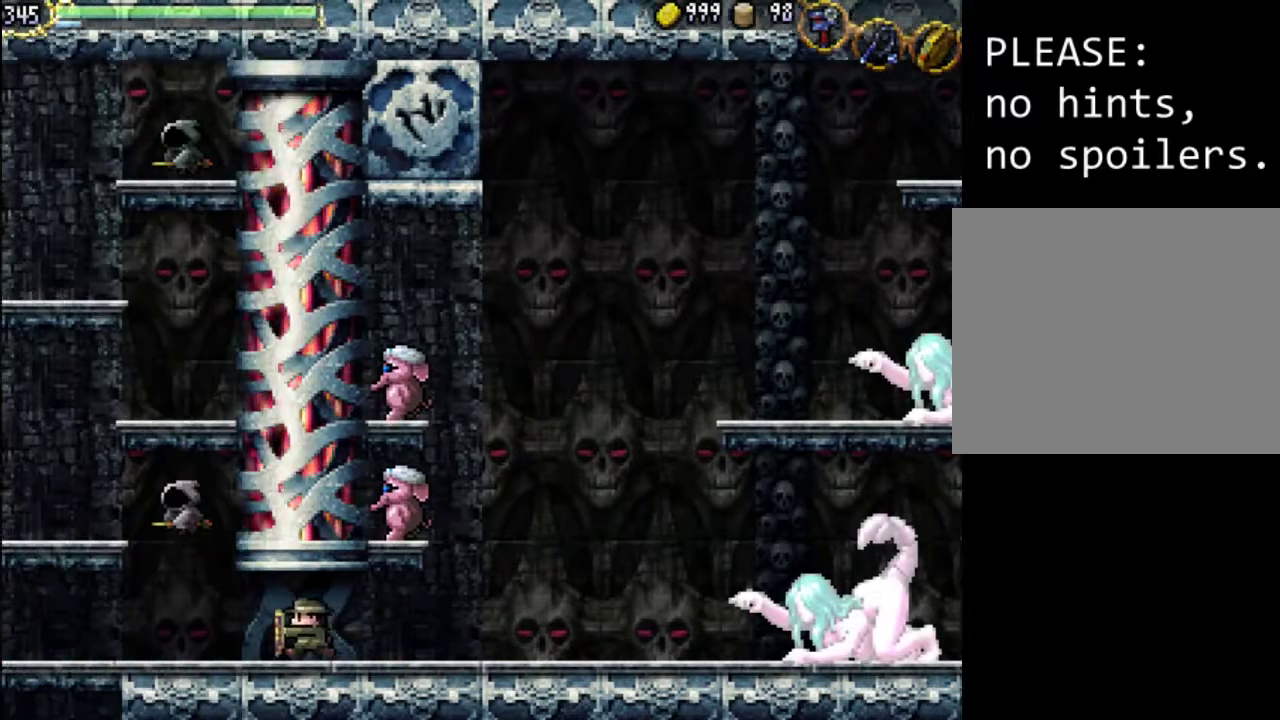
{"buttons": [], "events": []}
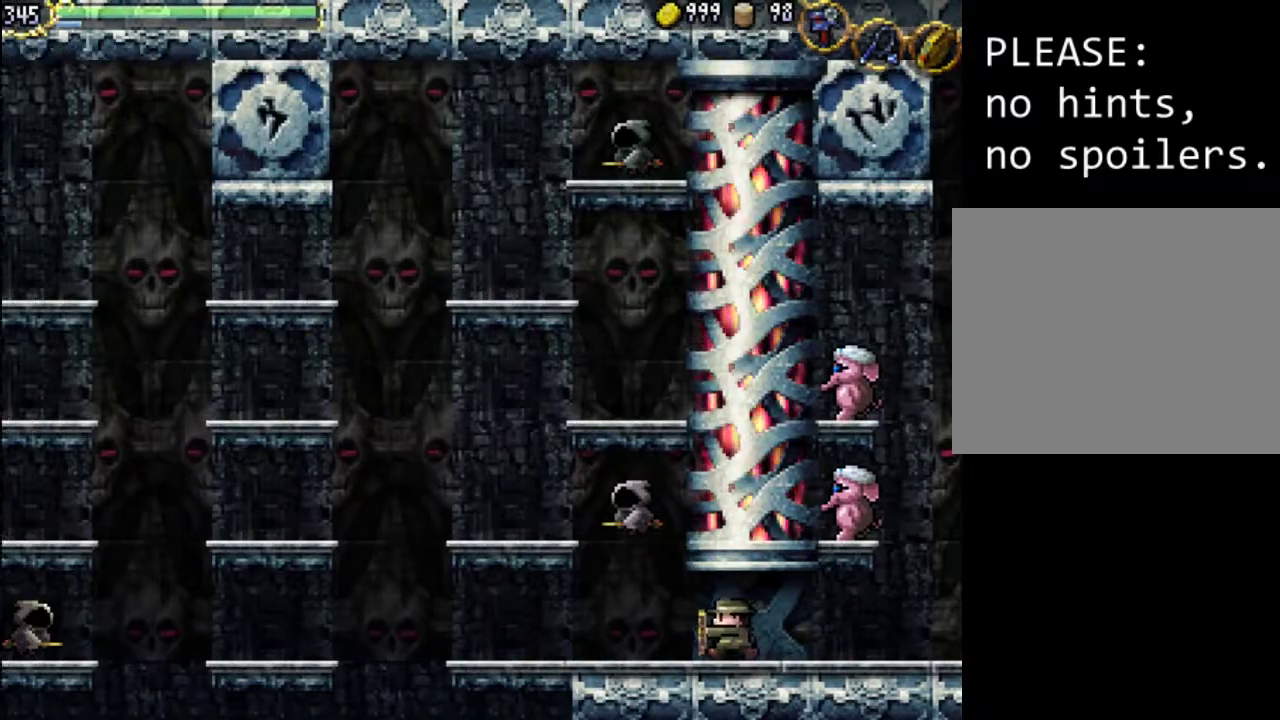
{"buttons": [], "events": []}
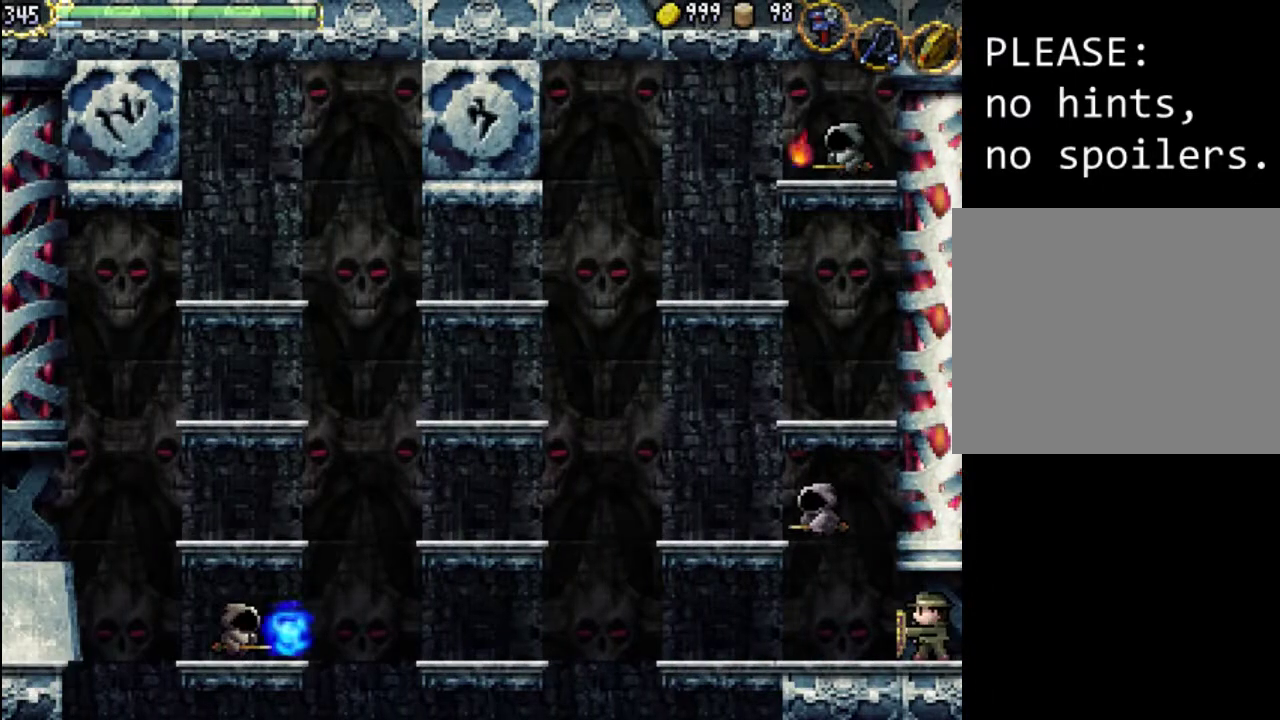
{"buttons": [], "events": []}
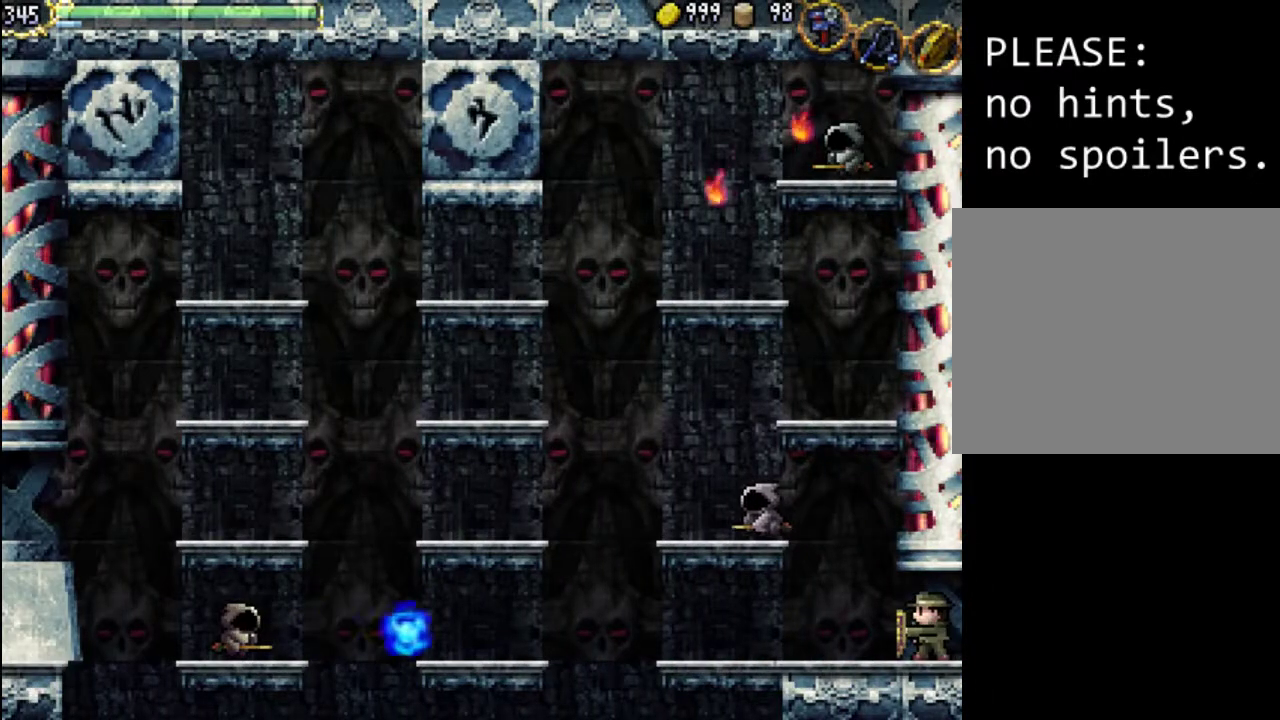
{"buttons": ["A", "DPAD_LEFT"], "events": [[267, "DPAD_LEFT", "down"], [367, "A", "down"]]}
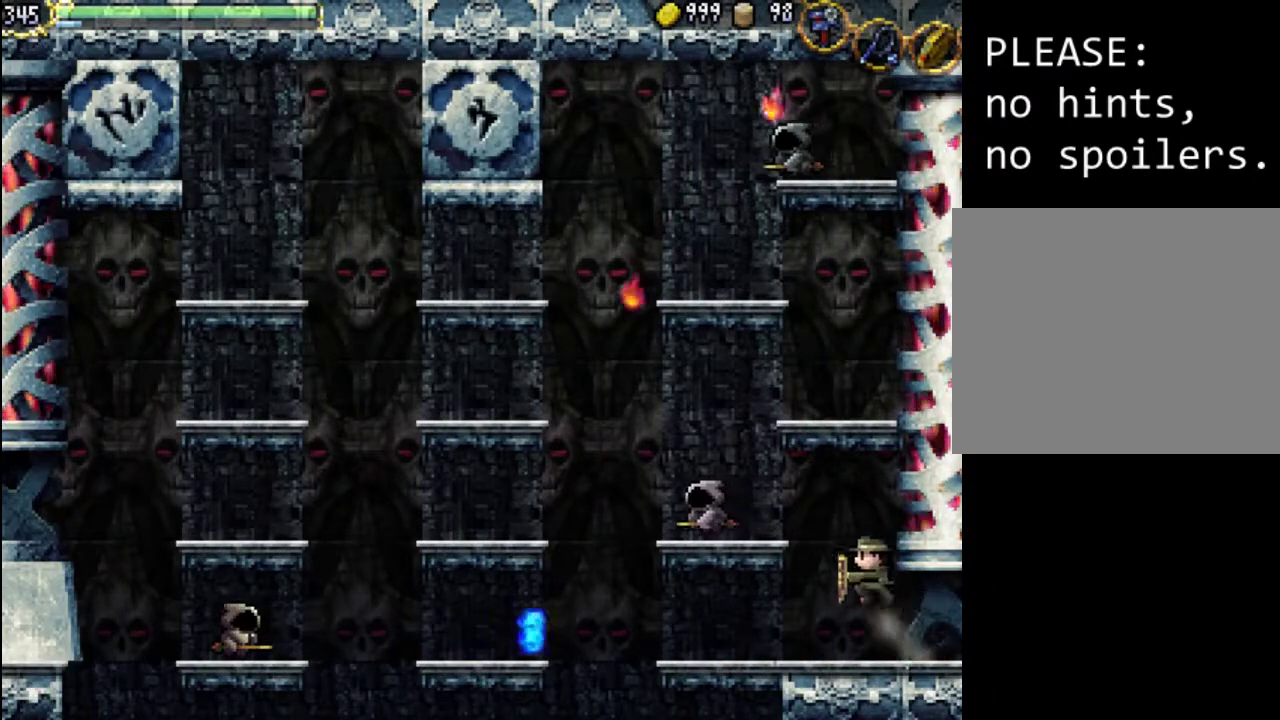
{"buttons": ["X"], "events": [[300, "A", "up"], [333, "DPAD_LEFT", "up"], [433, "X", "down"]]}
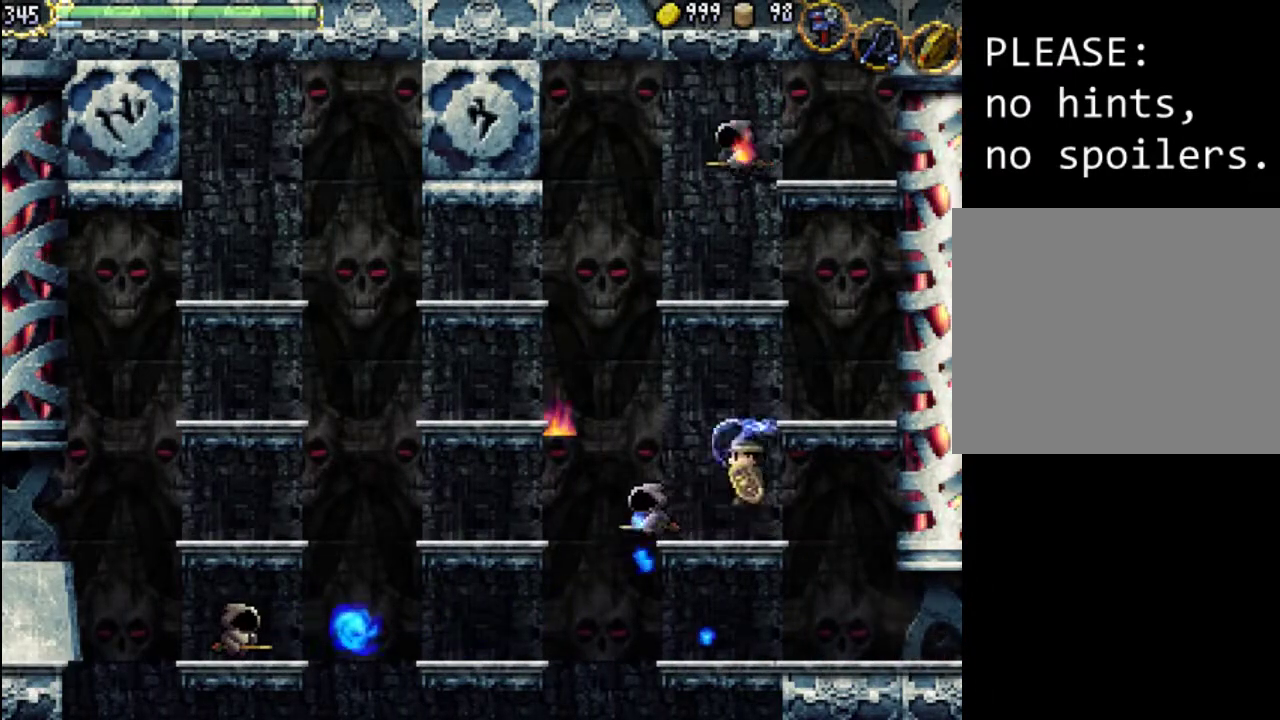
{"buttons": ["A", "DPAD_LEFT"], "events": [[67, "X", "up"], [133, "X", "down"], [233, "X", "up"], [433, "A", "down"], [433, "DPAD_LEFT", "down"]]}
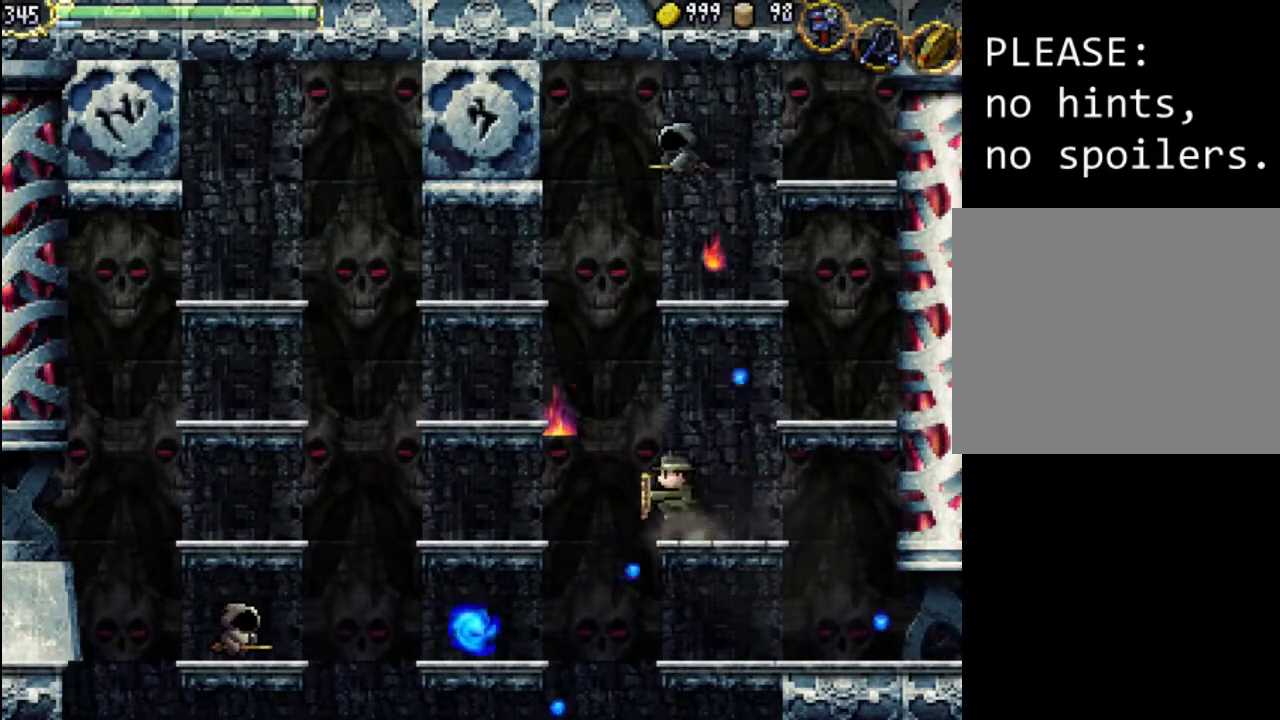
{"buttons": ["A", "DPAD_LEFT"], "events": []}
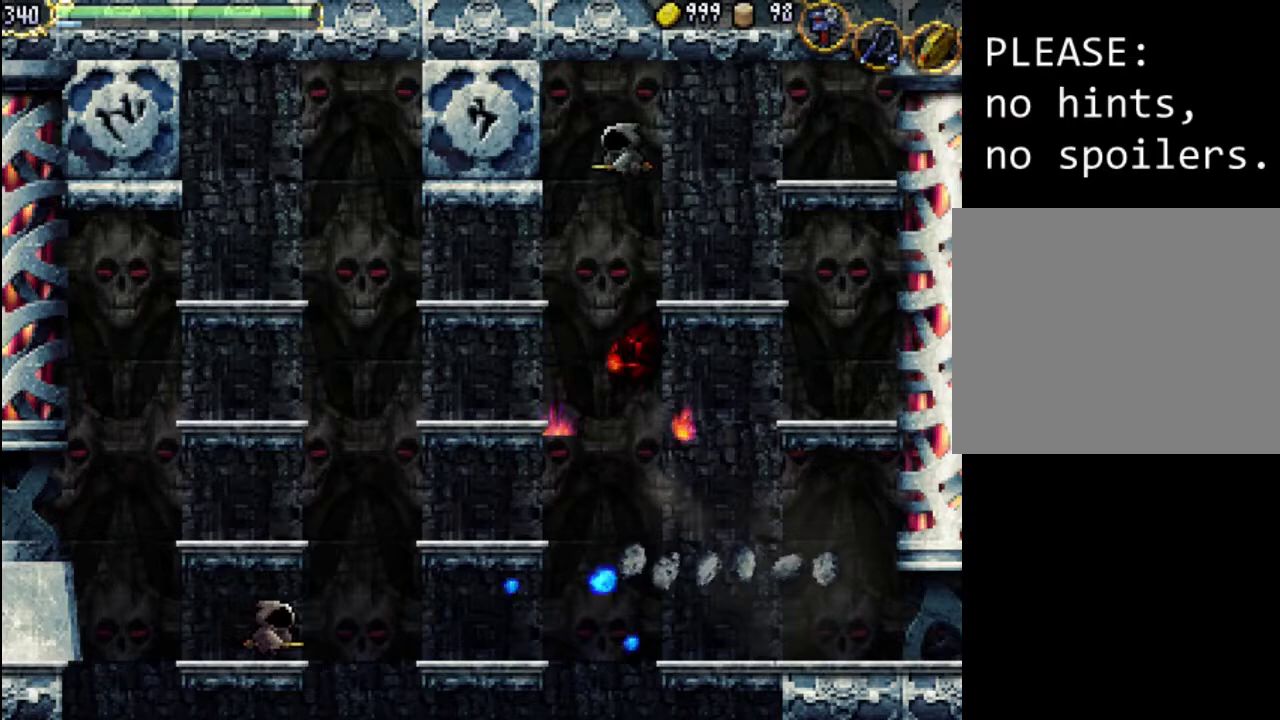
{"buttons": [], "events": [[33, "A", "up"], [200, "DPAD_LEFT", "up"]]}
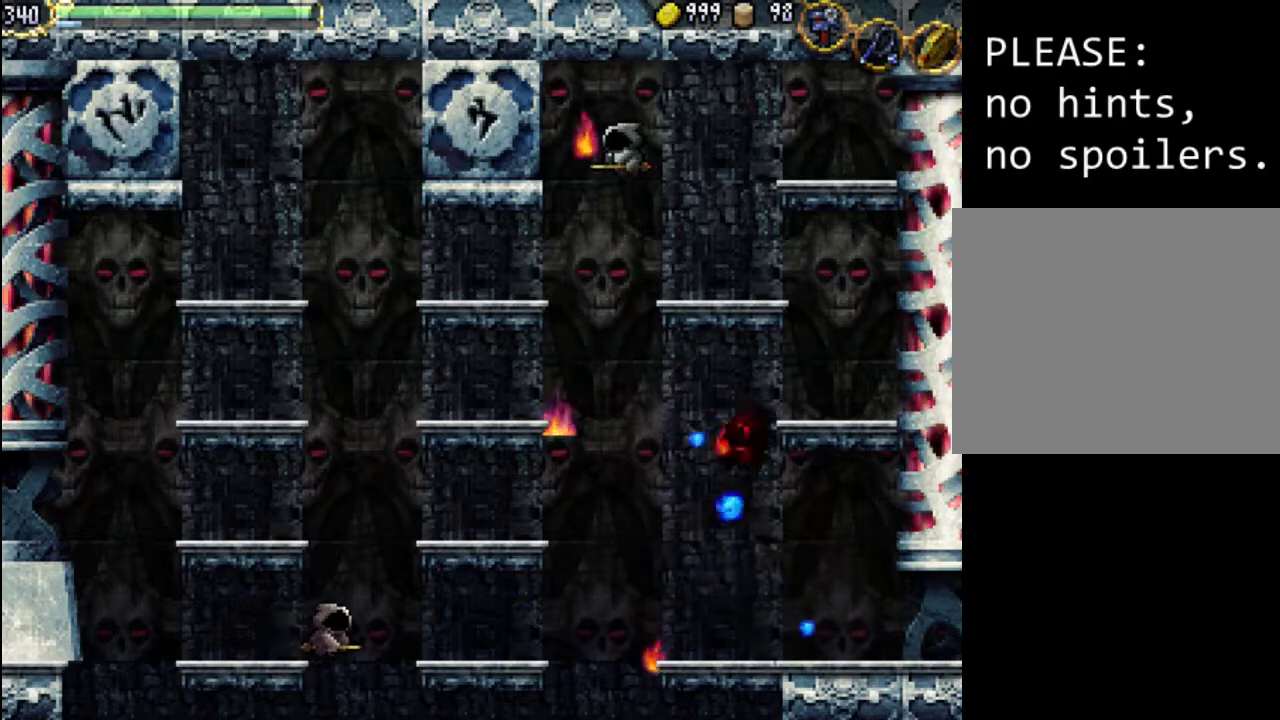
{"buttons": ["A", "DPAD_LEFT"], "events": [[33, "DPAD_LEFT", "down"], [467, "A", "down"]]}
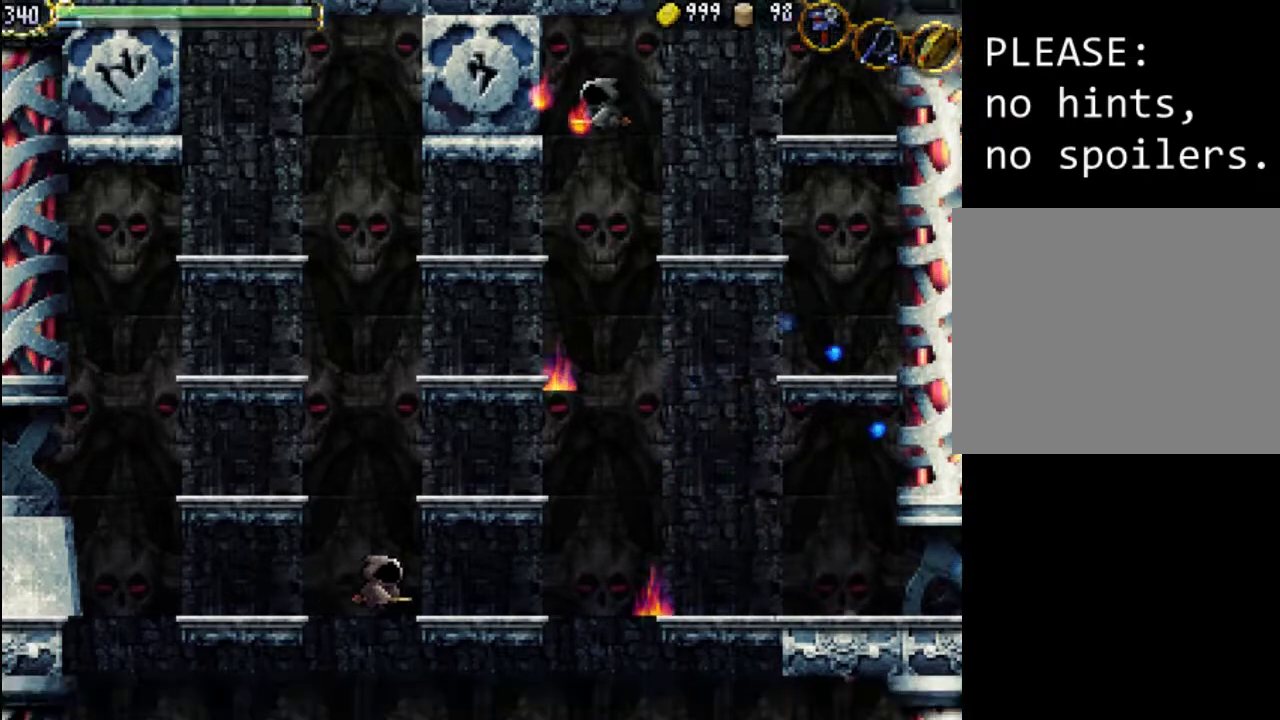
{"buttons": [], "events": [[233, "A", "up"], [267, "DPAD_LEFT", "up"]]}